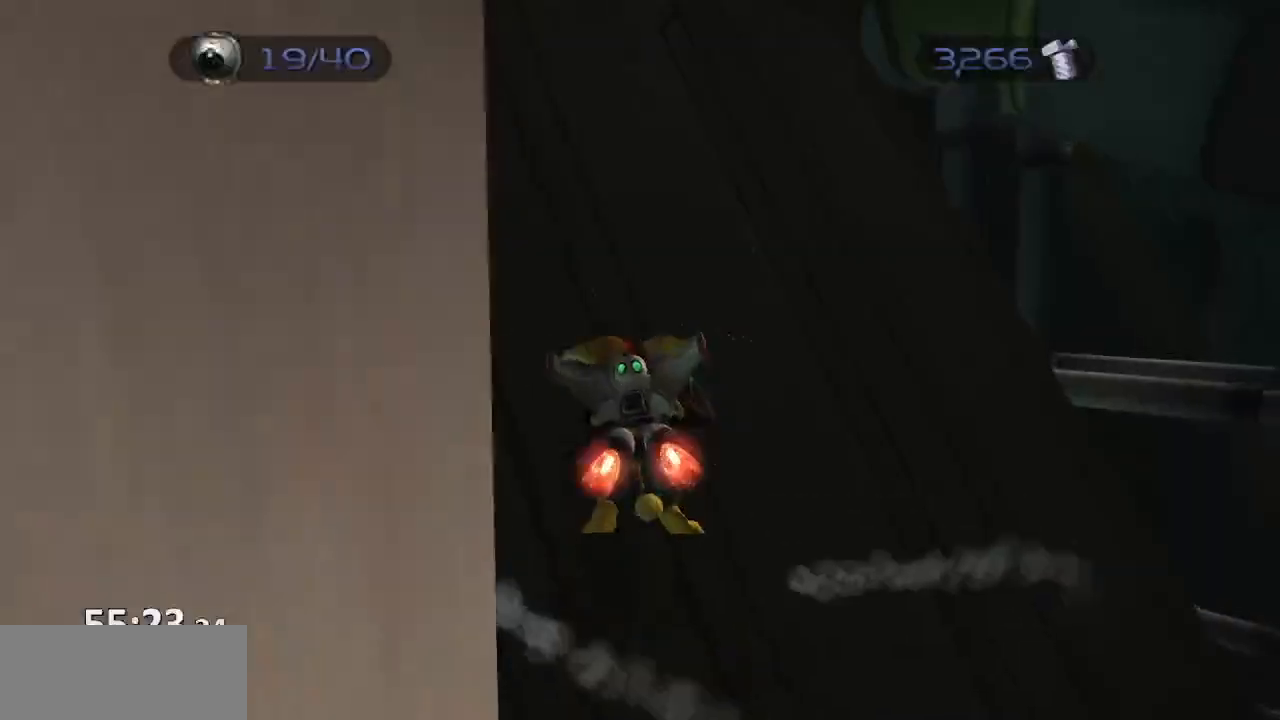
Gameplay with a controller (PlayStation layout); each line is a JSON object with the inputs held at the frame after it (dt_ms = milliseconds from this image to that frame). "events" lists button and stick changes between this image and that frame as [ms after this image, input, new state], when the widget could be followed in between. Not read: L3 R3.
{"dt_ms": 500, "buttons": ["CIRCLE", "TRIANGLE", "R1"], "left_stick": "center", "right_stick": "center", "events": [[433, "CIRCLE", "down"], [483, "TRIANGLE", "down"]]}
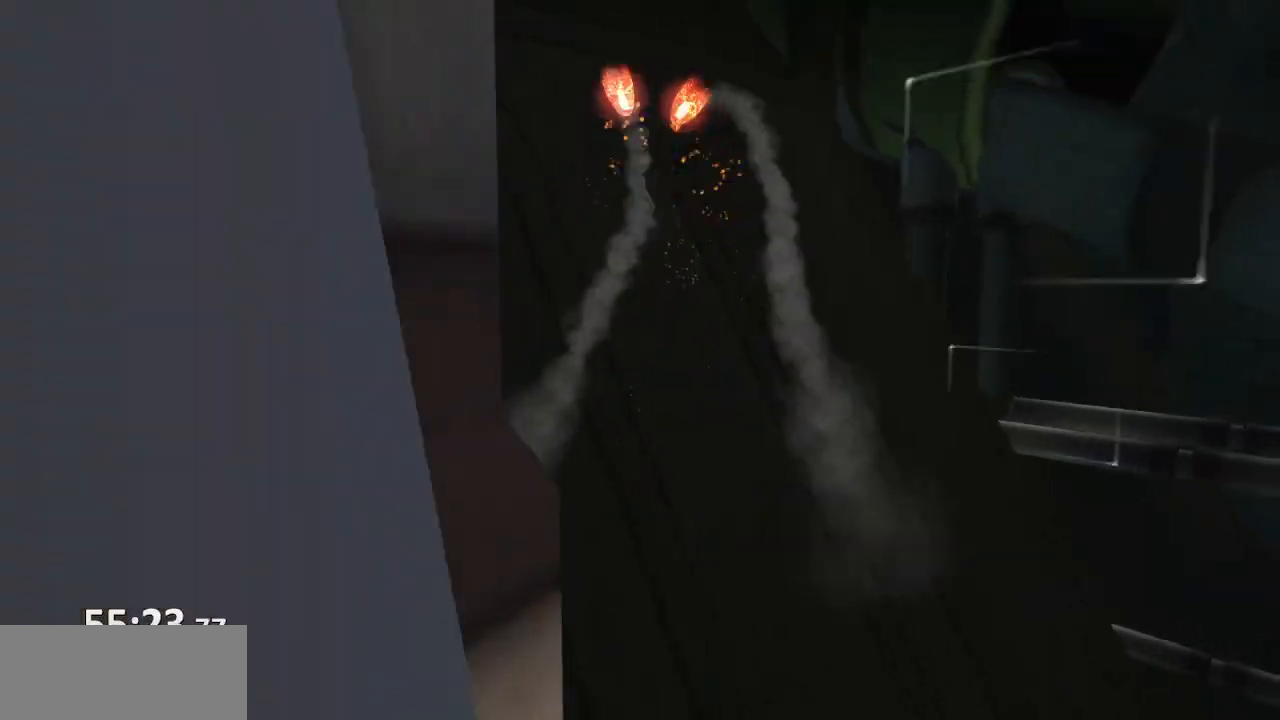
{"dt_ms": 500, "buttons": ["R1"], "left_stick": "center", "right_stick": "center", "events": [[17, "CIRCLE", "up"], [50, "L1", "down"], [67, "left_stick", "left"], [100, "TRIANGLE", "up"], [117, "CROSS", "down"], [233, "L1", "up"], [283, "CROSS", "up"], [283, "left_stick", "center"]]}
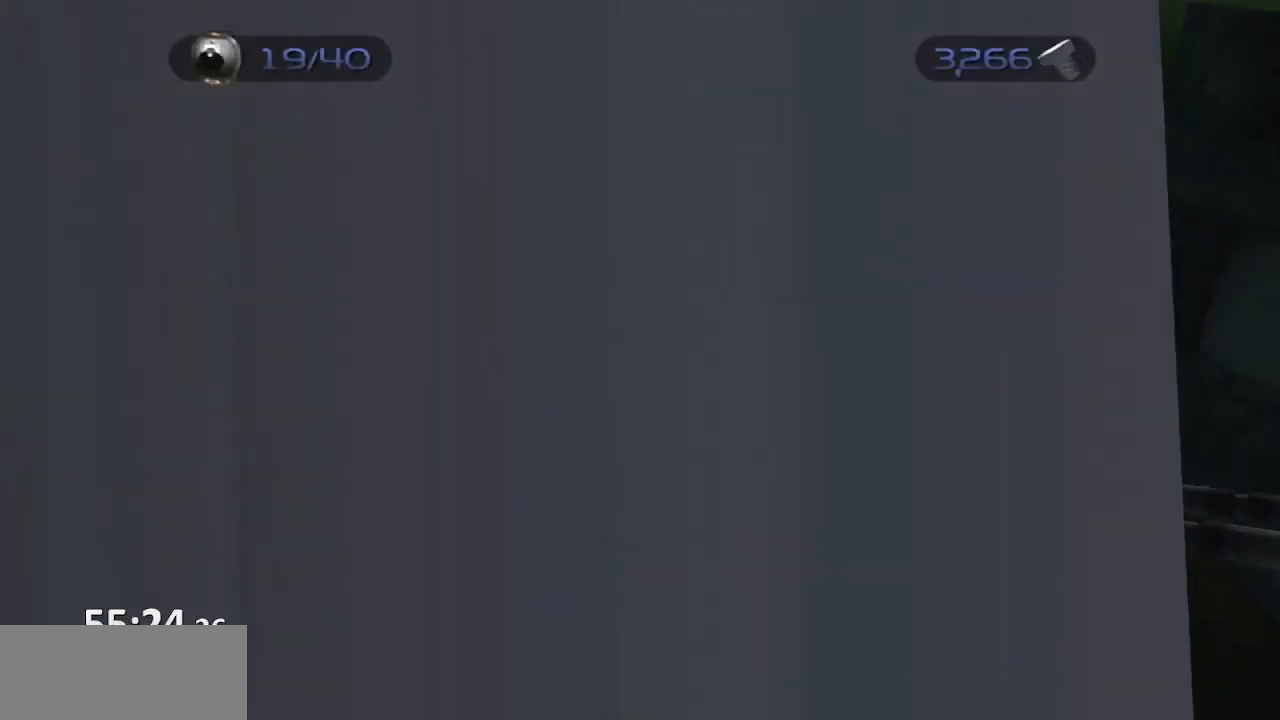
{"dt_ms": 500, "buttons": ["R1"], "left_stick": "center", "right_stick": "center", "events": [[117, "CROSS", "down"], [267, "CROSS", "up"]]}
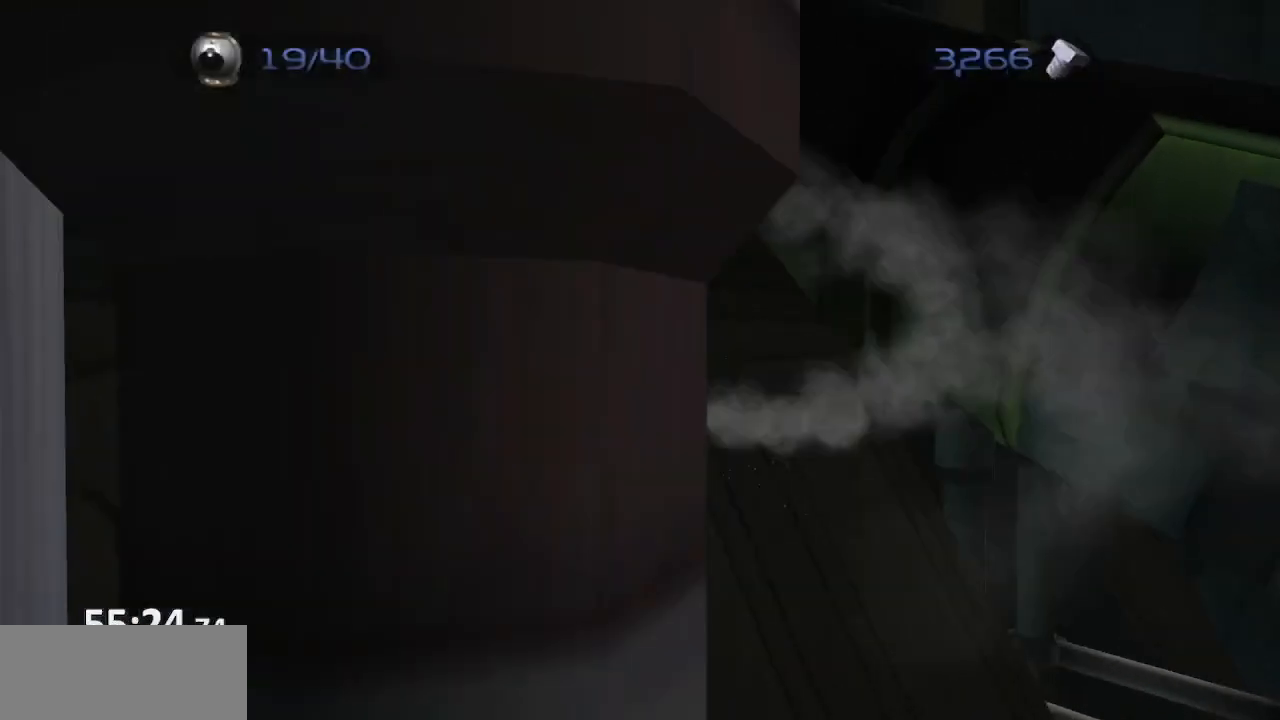
{"dt_ms": 500, "buttons": ["R1"], "left_stick": "center", "right_stick": "center", "events": [[100, "CIRCLE", "down"], [183, "TRIANGLE", "down"], [200, "L1", "down"], [233, "CIRCLE", "up"], [267, "left_stick", "left"], [283, "CROSS", "down"], [317, "TRIANGLE", "up"], [417, "L1", "up"], [450, "CROSS", "up"], [483, "left_stick", "center"]]}
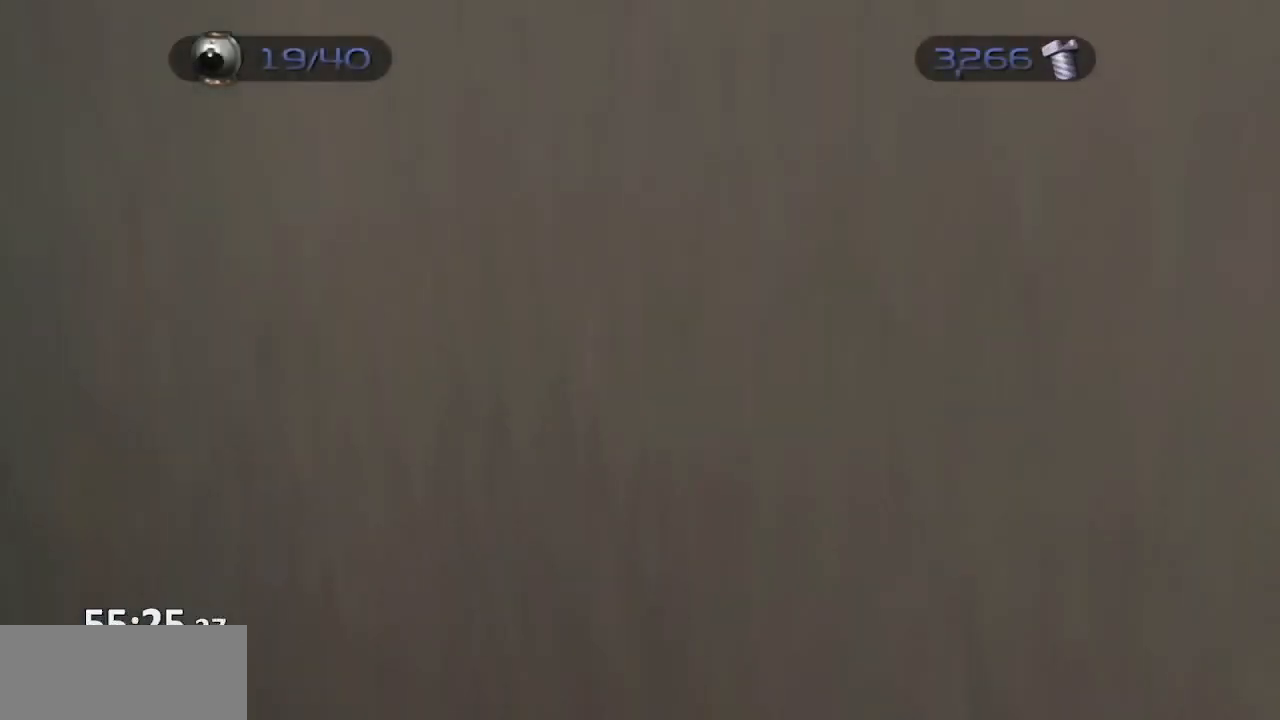
{"dt_ms": 500, "buttons": ["R1"], "left_stick": "center", "right_stick": "center", "events": [[267, "CROSS", "down"], [450, "CROSS", "up"]]}
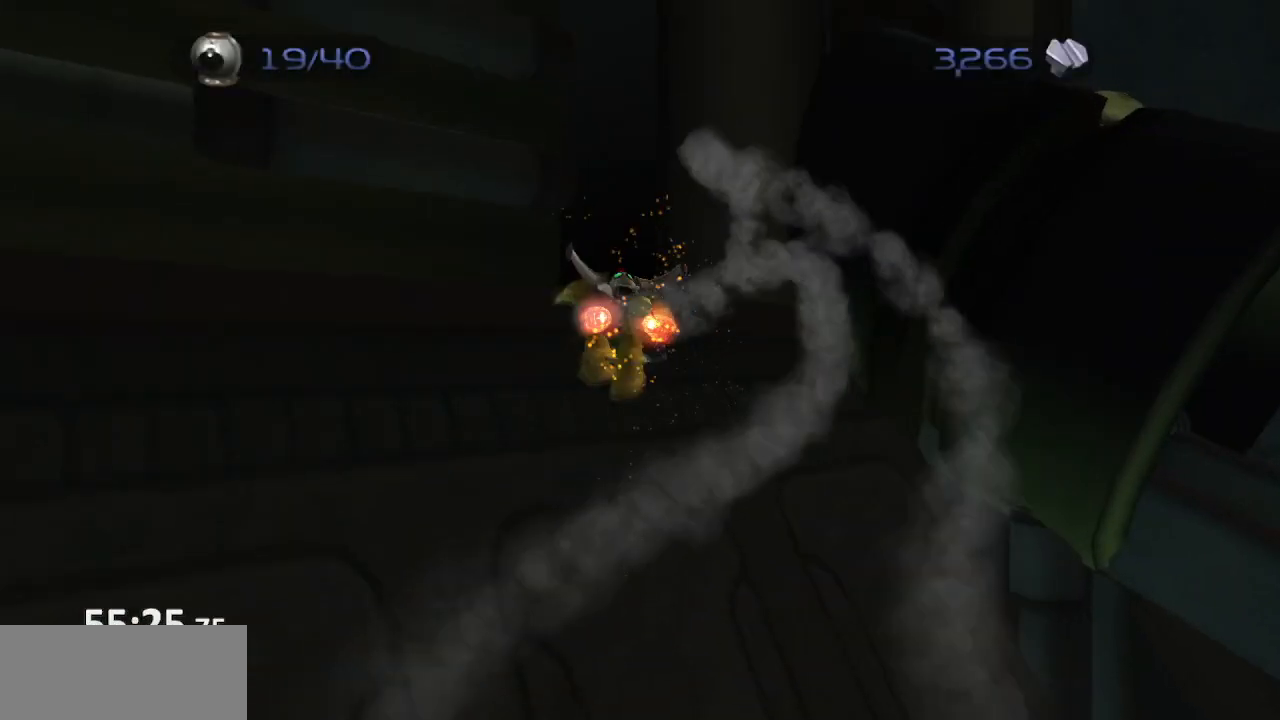
{"dt_ms": 500, "buttons": ["CIRCLE", "R1"], "left_stick": "center", "right_stick": "center", "events": [[167, "right_stick", "right"], [417, "right_stick", "center"], [500, "CIRCLE", "down"]]}
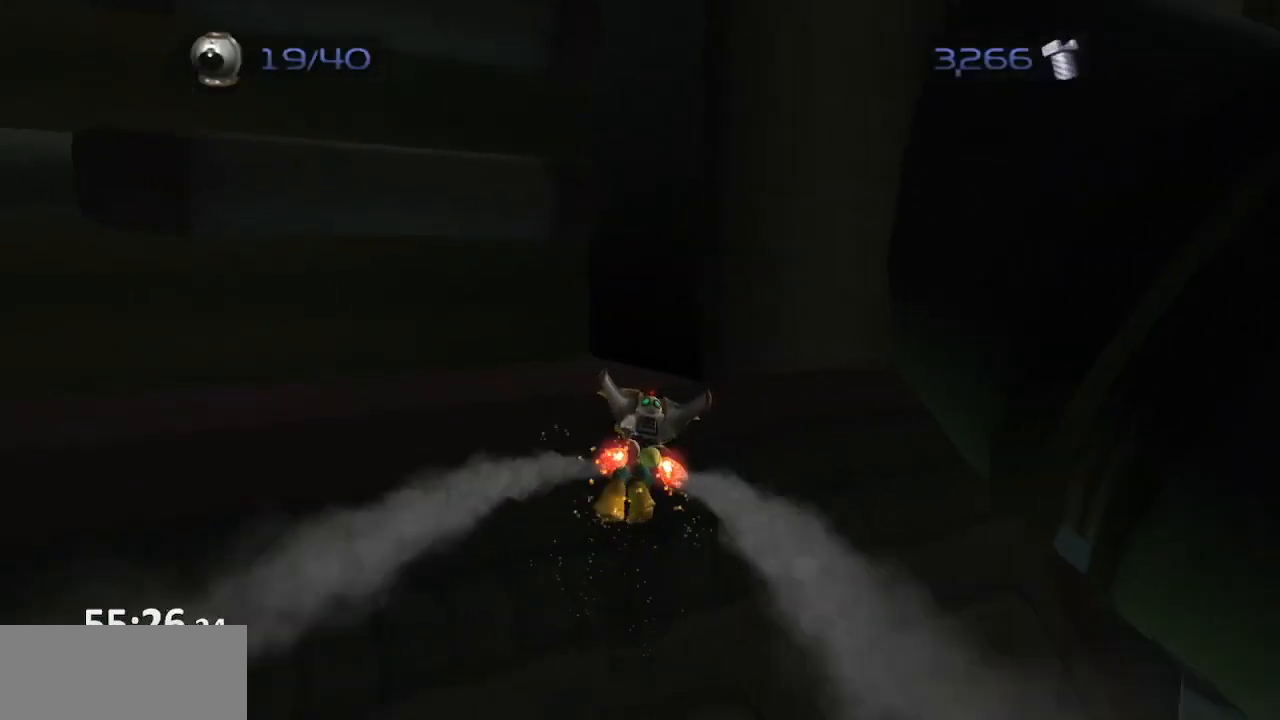
{"dt_ms": 500, "buttons": ["R1"], "left_stick": "center", "right_stick": "center", "events": [[33, "L1", "down"], [83, "TRIANGLE", "down"], [150, "CIRCLE", "up"], [150, "left_stick", "left"], [167, "CROSS", "down"], [183, "TRIANGLE", "up"], [217, "L1", "up"], [367, "CROSS", "up"], [383, "left_stick", "center"]]}
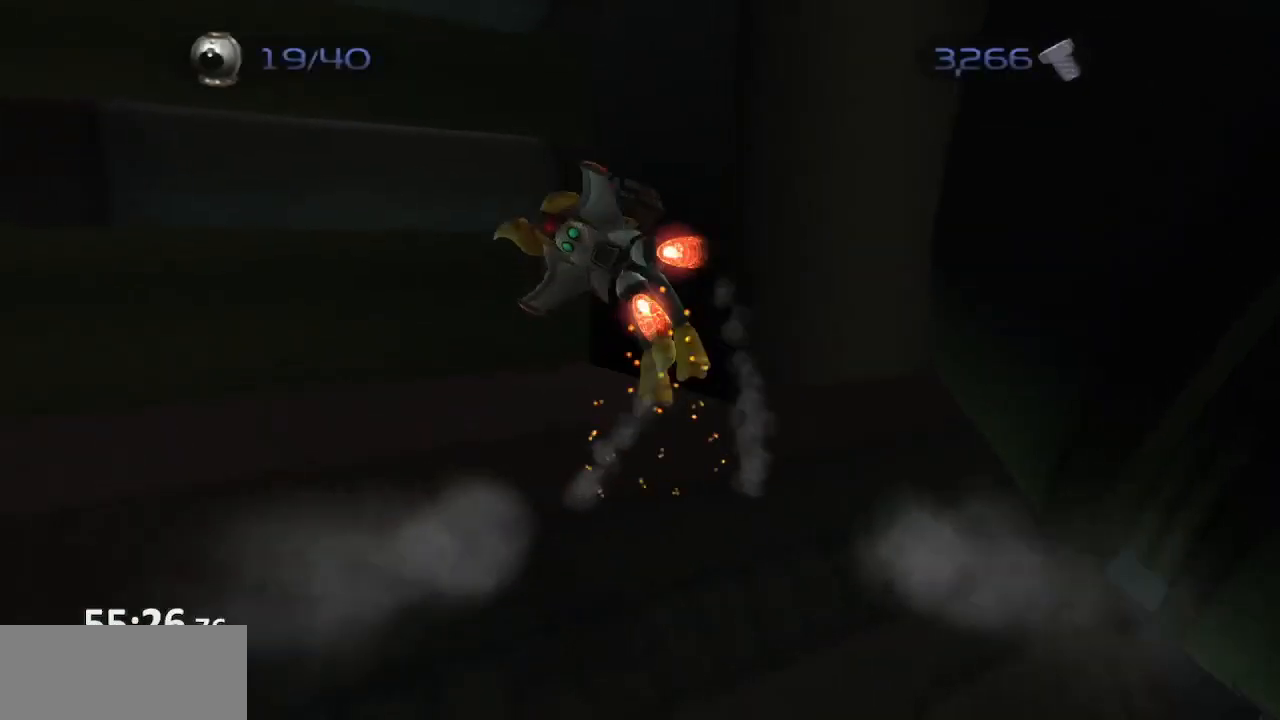
{"dt_ms": 500, "buttons": [], "left_stick": "center", "right_stick": "center", "events": [[117, "CROSS", "down"], [350, "CROSS", "up"], [450, "R1", "up"]]}
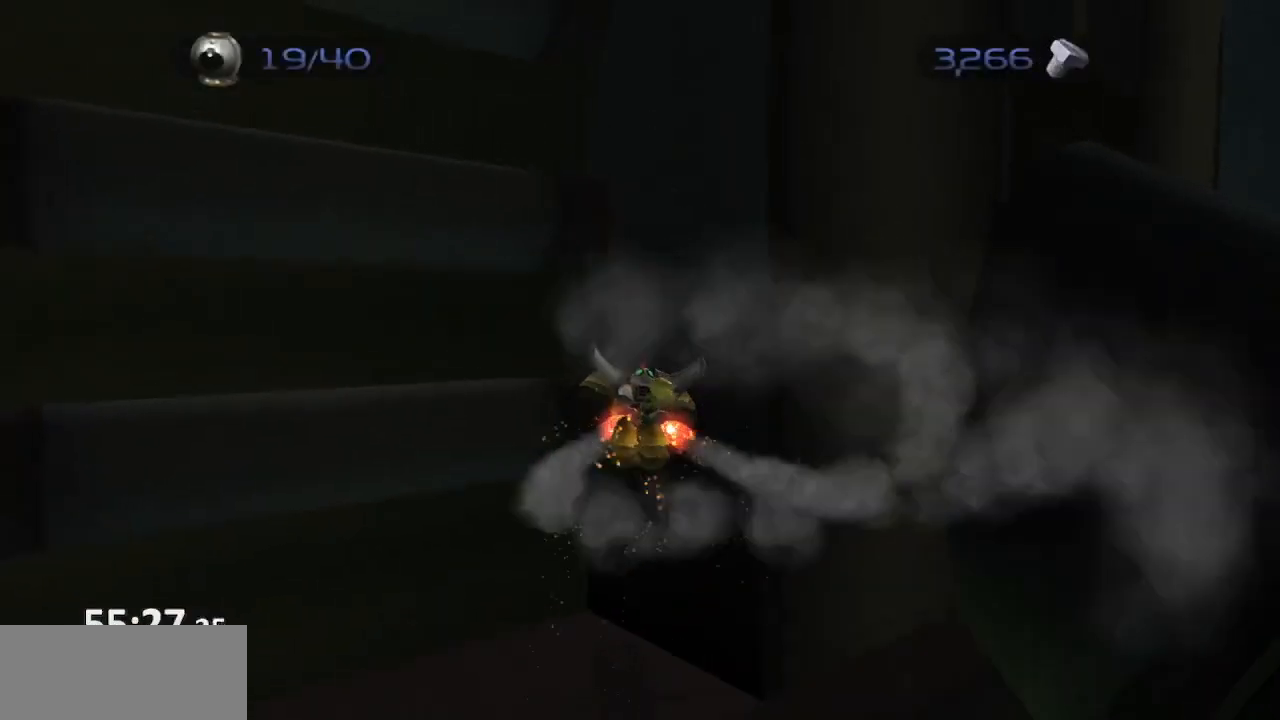
{"dt_ms": 500, "buttons": [], "left_stick": "down-left", "right_stick": "up-right", "events": [[150, "right_stick", "right"], [217, "left_stick", "up-left"], [400, "left_stick", "left"], [433, "right_stick", "up-right"], [500, "left_stick", "down-left"]]}
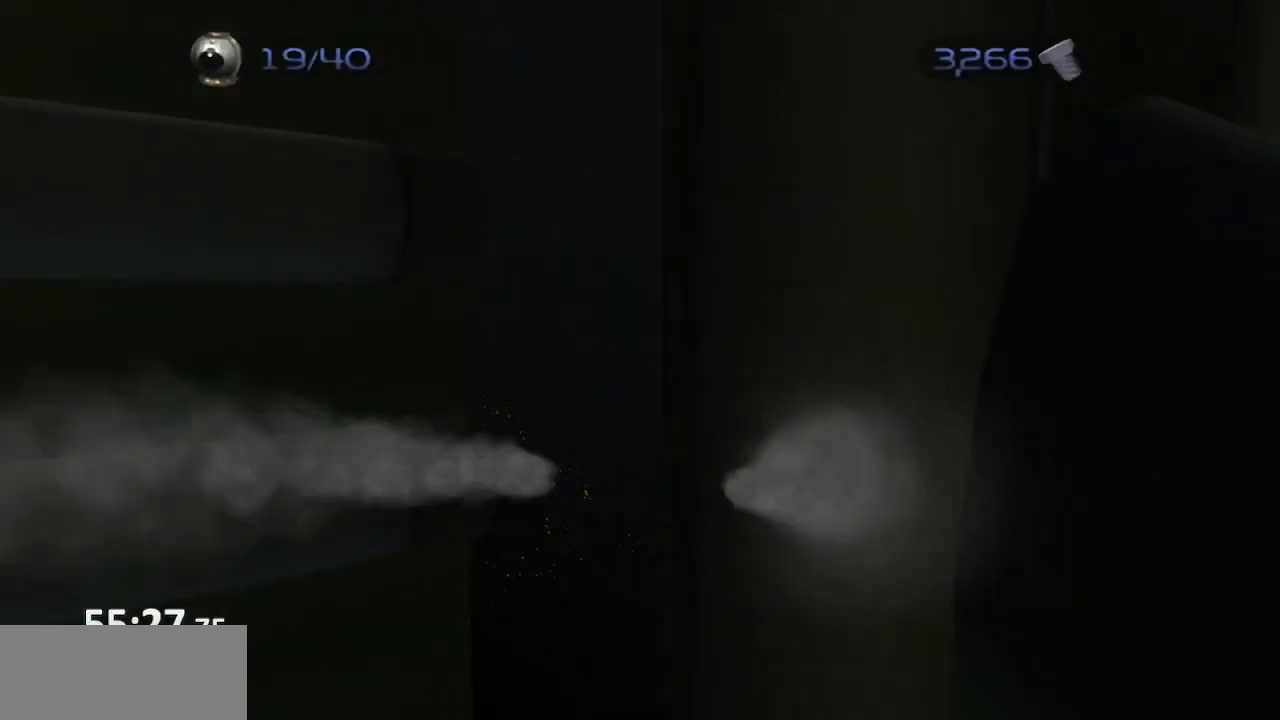
{"dt_ms": 500, "buttons": [], "left_stick": "center", "right_stick": "center", "events": [[33, "CROSS", "down"], [433, "right_stick", "center"], [450, "CROSS", "up"], [450, "left_stick", "center"]]}
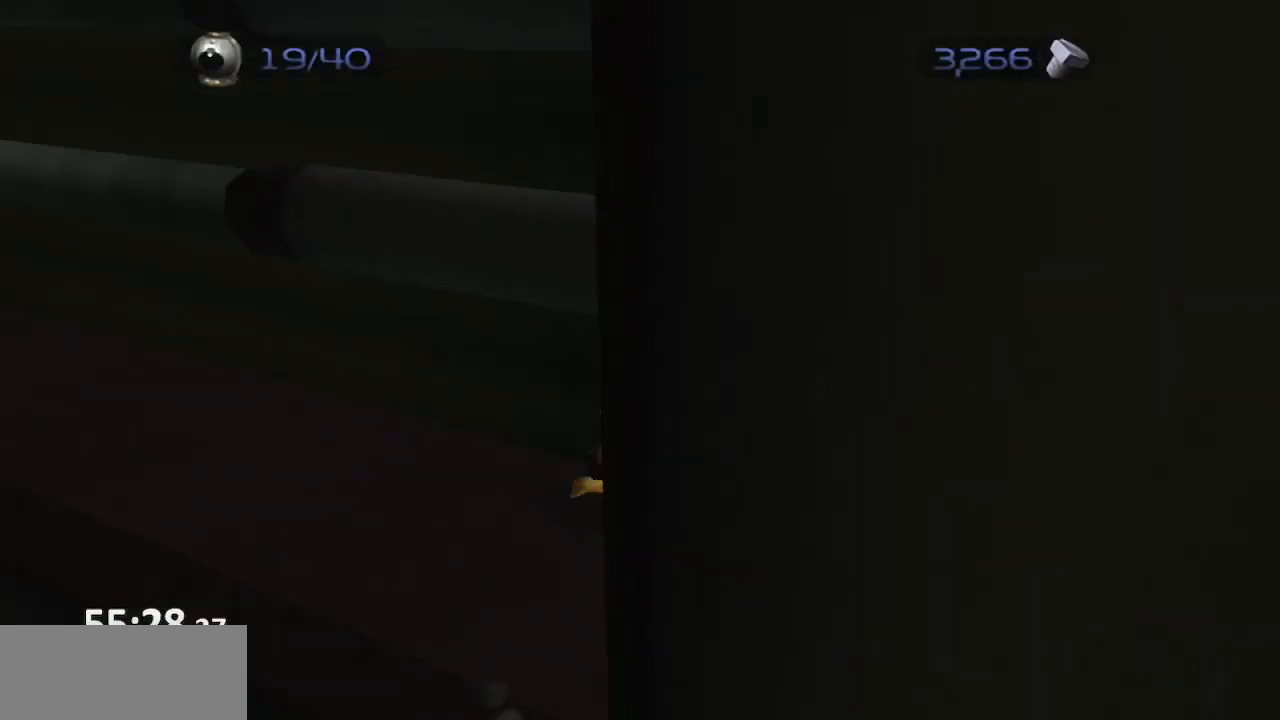
{"dt_ms": 500, "buttons": [], "left_stick": "up", "right_stick": "center", "events": [[333, "left_stick", "up"]]}
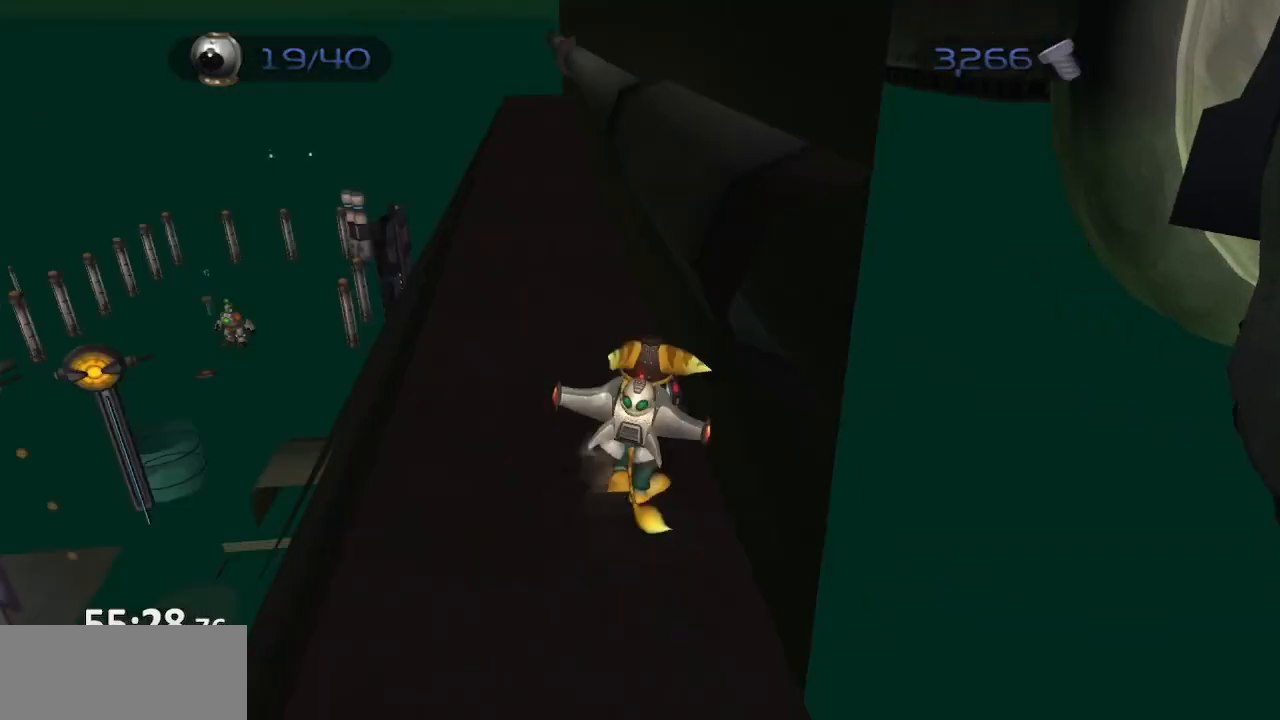
{"dt_ms": 500, "buttons": [], "left_stick": "up-right", "right_stick": "center", "events": [[117, "left_stick", "up-right"], [250, "CROSS", "down"], [250, "left_stick", "right"], [383, "left_stick", "up-right"], [450, "CROSS", "up"]]}
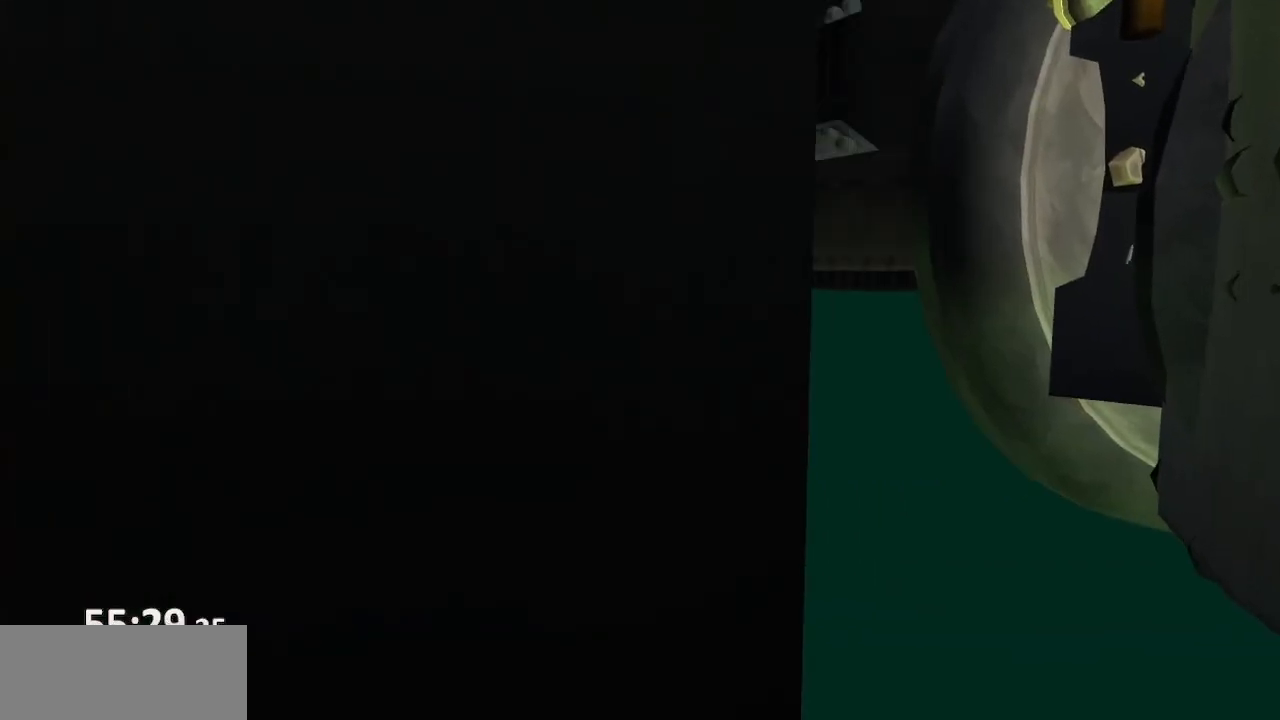
{"dt_ms": 500, "buttons": ["CROSS", "R1"], "left_stick": "center", "right_stick": "center", "events": [[167, "CROSS", "down"], [300, "CROSS", "up"], [383, "left_stick", "center"], [400, "R1", "down"], [483, "CROSS", "down"]]}
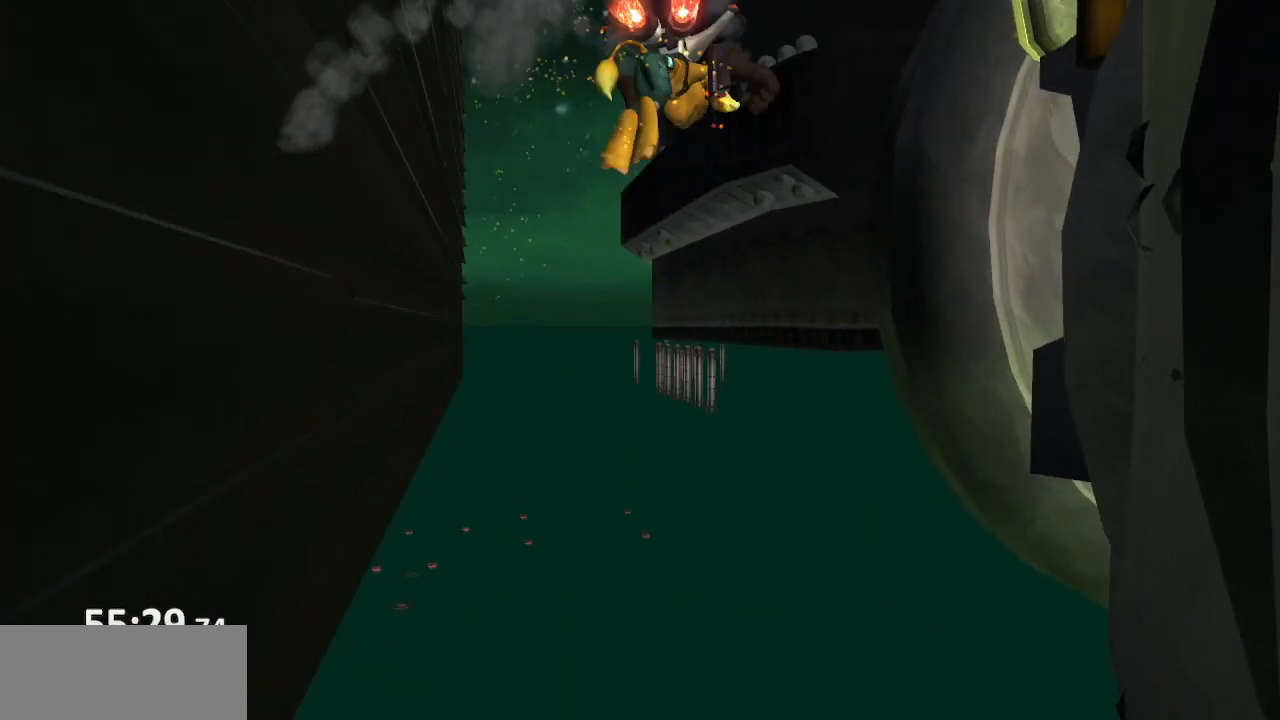
{"dt_ms": 500, "buttons": [], "left_stick": "up", "right_stick": "left", "events": [[133, "R1", "up"], [167, "CROSS", "up"], [283, "left_stick", "up"], [433, "right_stick", "left"]]}
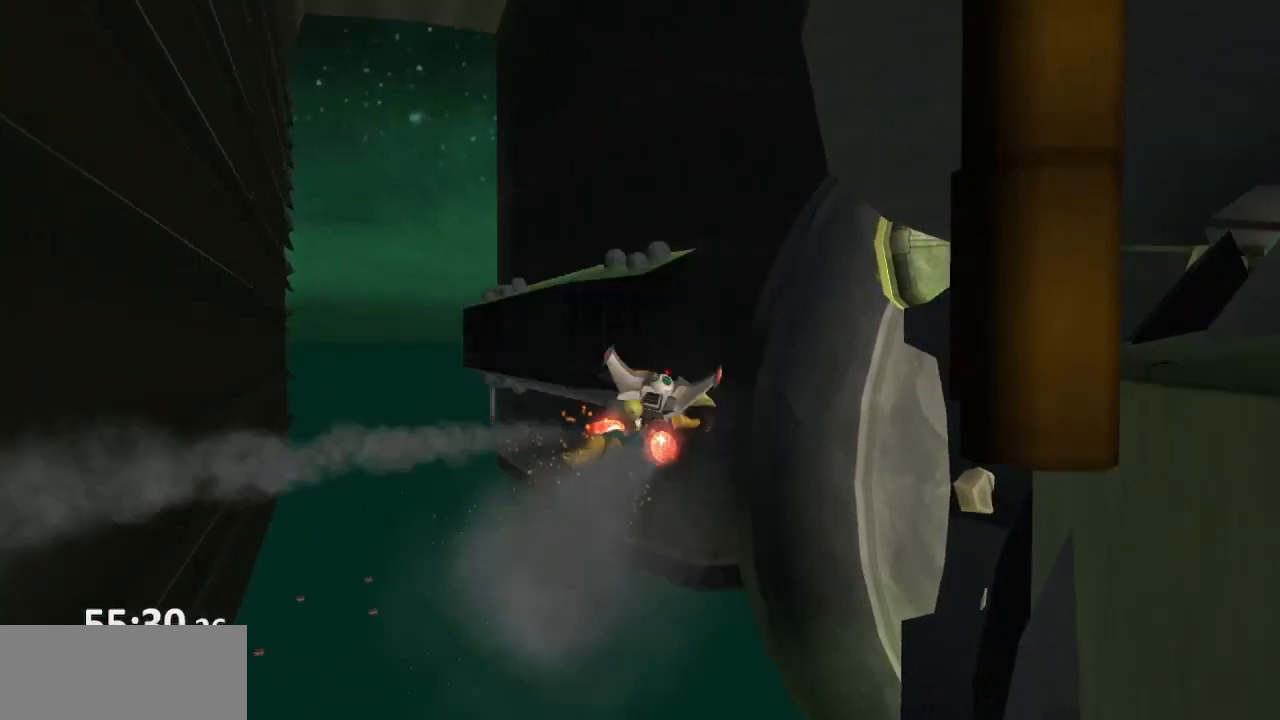
{"dt_ms": 500, "buttons": ["CROSS"], "left_stick": "up-left", "right_stick": "center", "events": [[150, "left_stick", "up-left"], [150, "right_stick", "center"], [300, "CROSS", "down"]]}
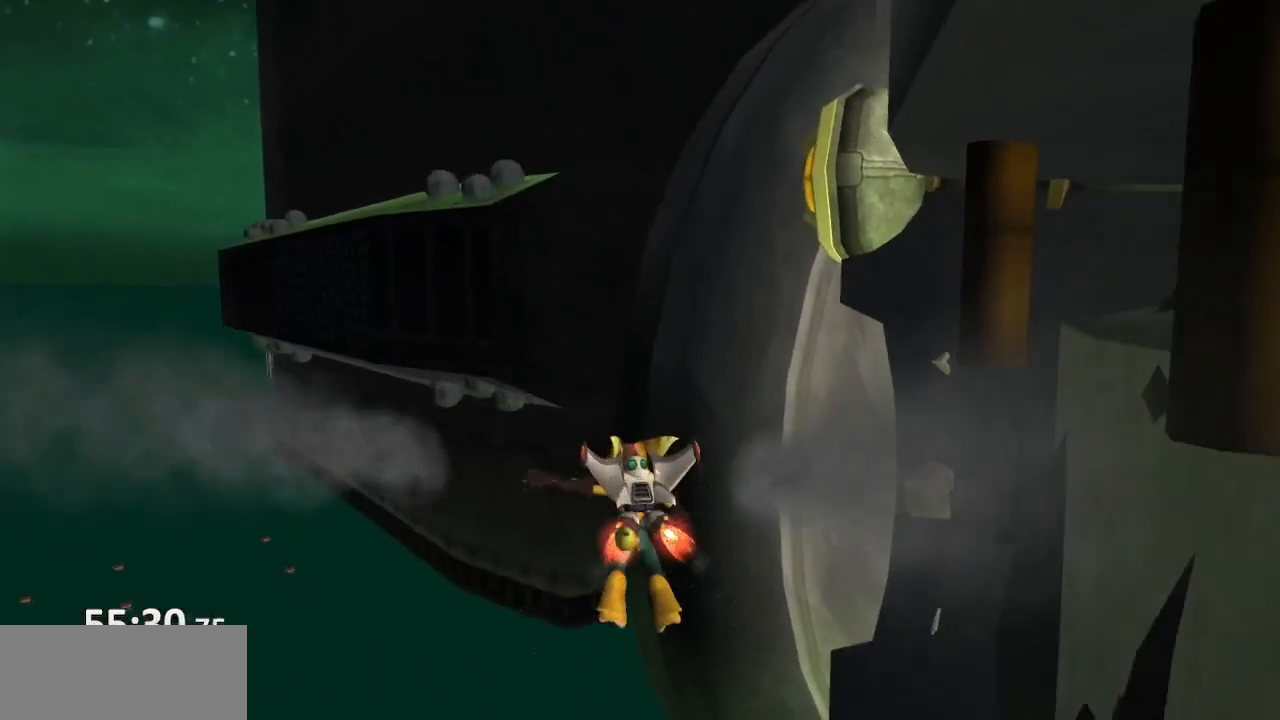
{"dt_ms": 500, "buttons": ["CROSS"], "left_stick": "up", "right_stick": "center", "events": [[433, "left_stick", "up"]]}
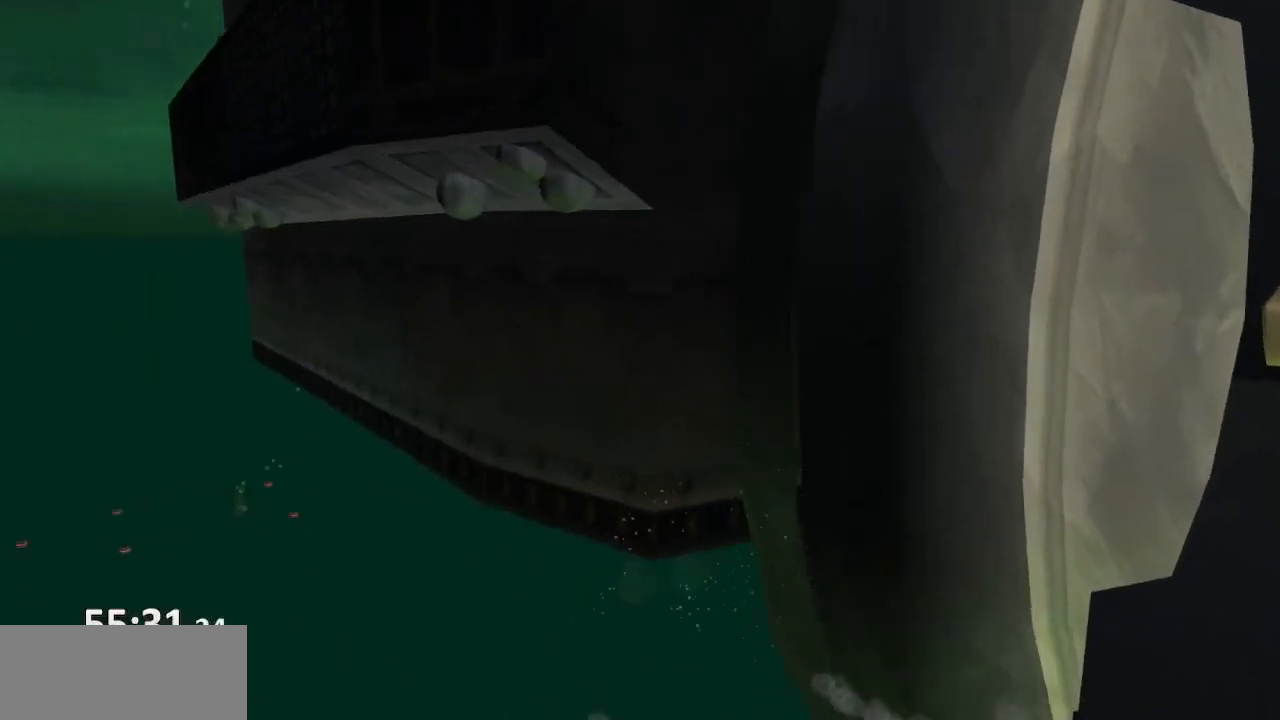
{"dt_ms": 500, "buttons": [], "left_stick": "up-left", "right_stick": "center", "events": [[200, "CROSS", "up"], [467, "left_stick", "up-left"]]}
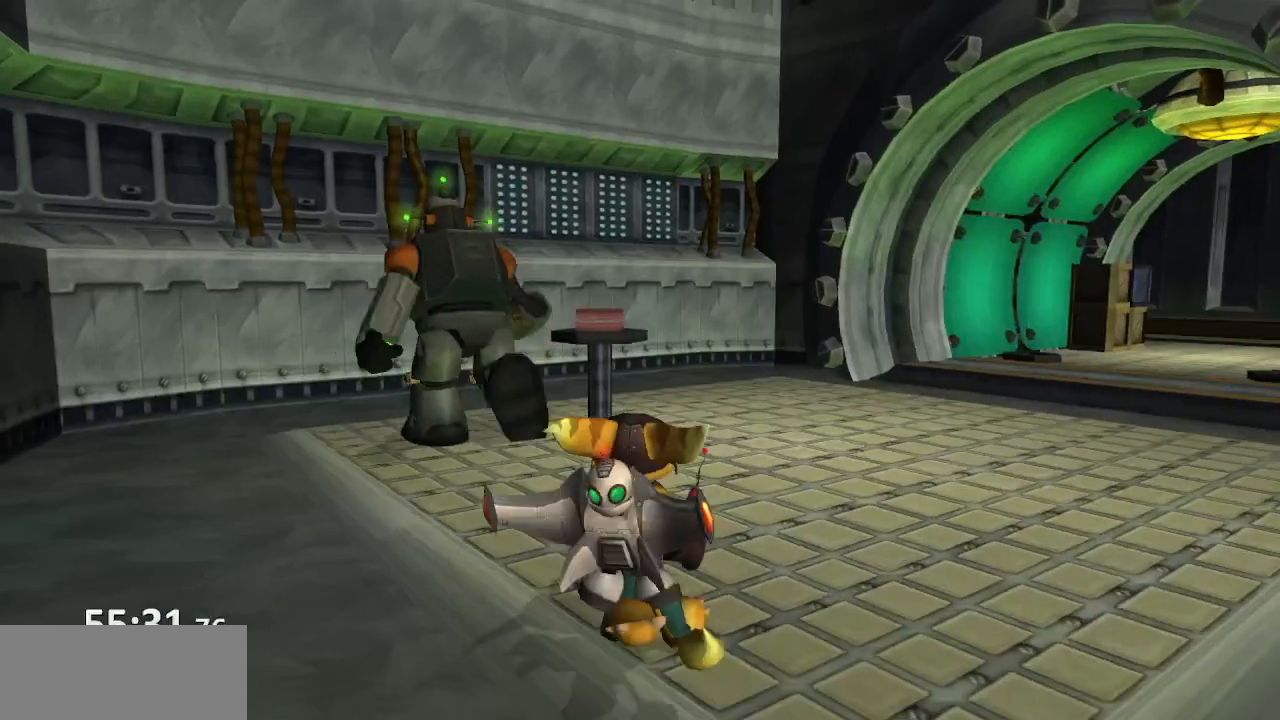
{"dt_ms": 500, "buttons": ["SQUARE"], "left_stick": "up-left", "right_stick": "center", "events": [[250, "CROSS", "down"], [383, "CROSS", "up"], [383, "SQUARE", "down"]]}
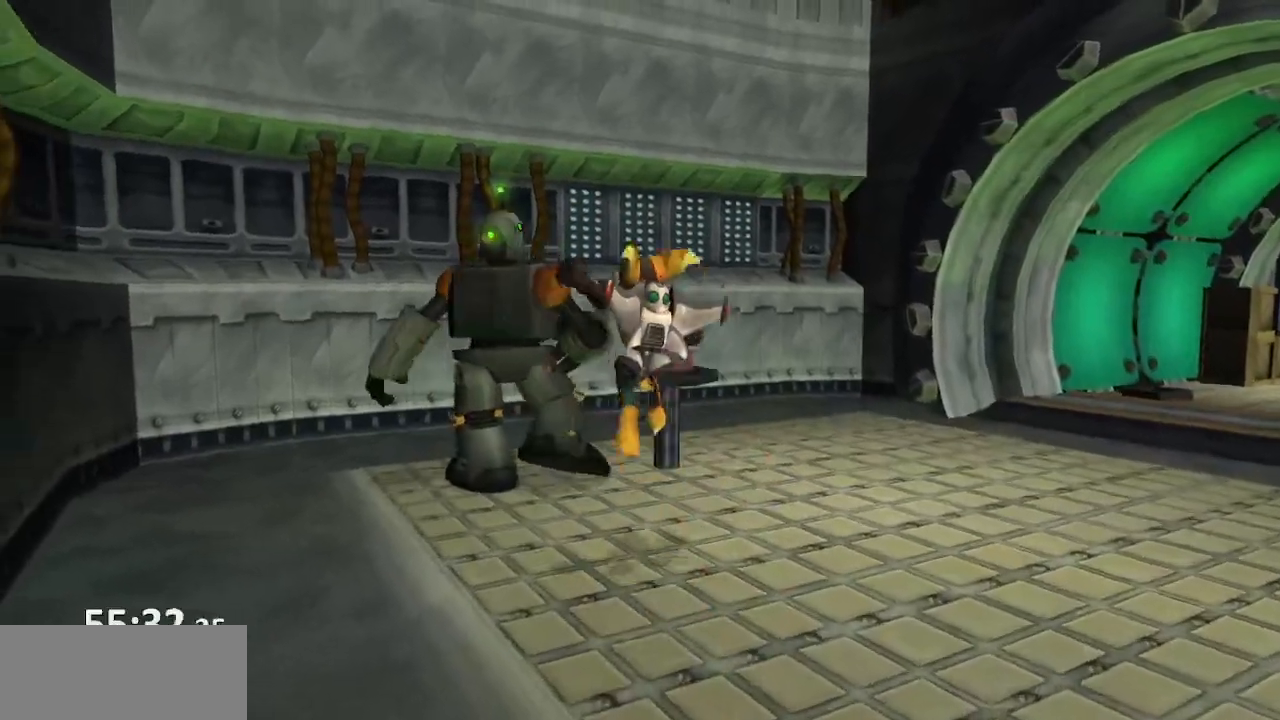
{"dt_ms": 500, "buttons": [], "left_stick": "up-left", "right_stick": "center", "events": [[50, "SQUARE", "up"]]}
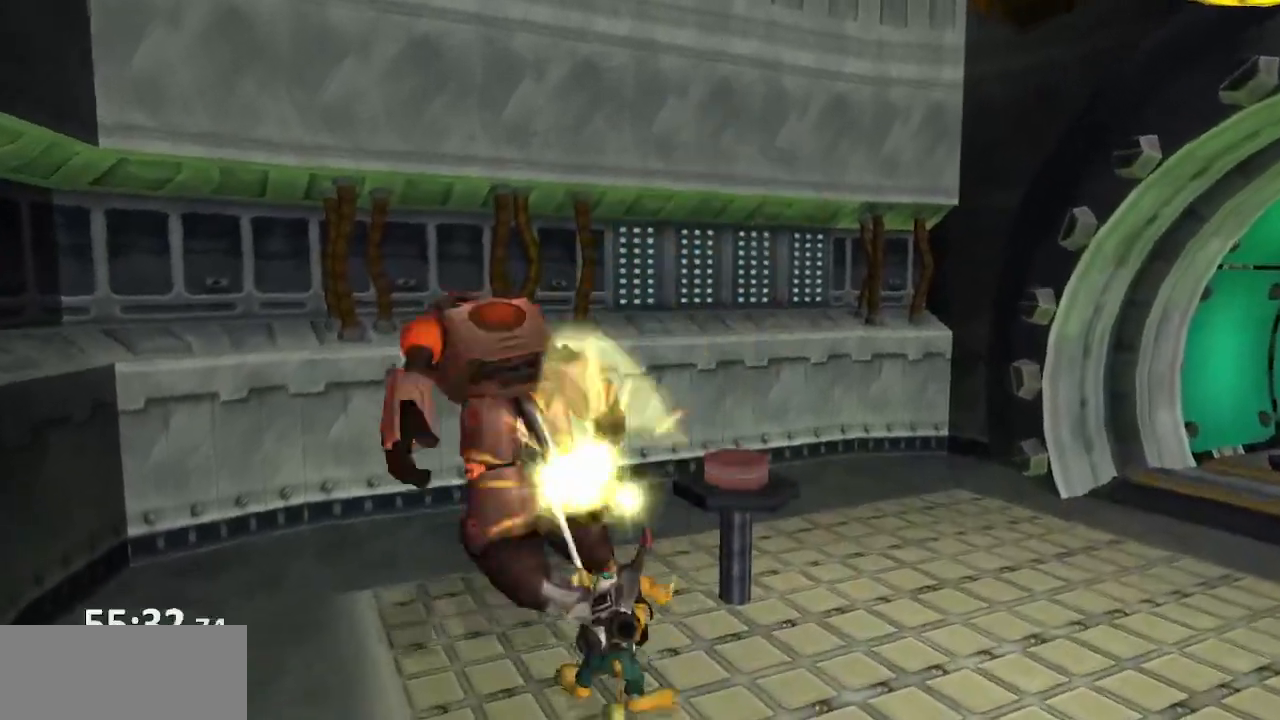
{"dt_ms": 500, "buttons": [], "left_stick": "down-right", "right_stick": "left", "events": [[17, "SQUARE", "down"], [150, "SQUARE", "up"], [283, "right_stick", "left"], [417, "left_stick", "right"], [467, "left_stick", "down-right"]]}
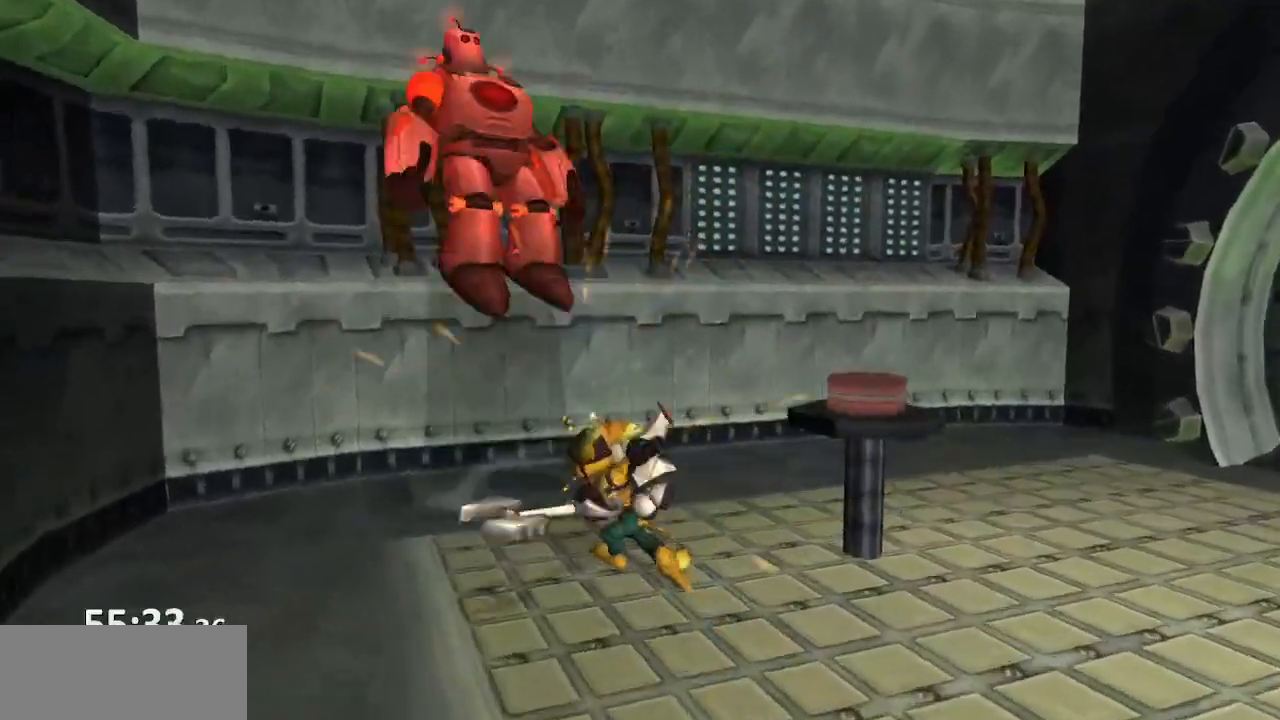
{"dt_ms": 500, "buttons": [], "left_stick": "right", "right_stick": "left", "events": [[250, "CROSS", "down"], [367, "CROSS", "up"], [433, "left_stick", "right"]]}
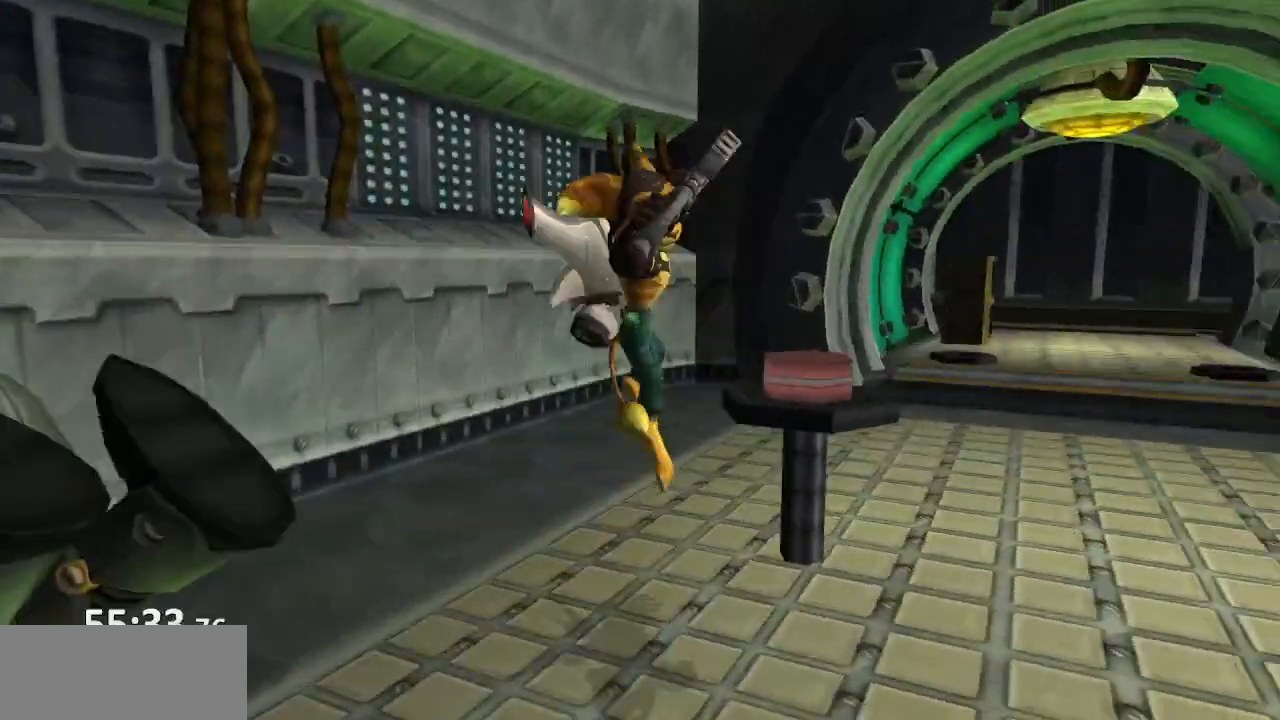
{"dt_ms": 500, "buttons": [], "left_stick": "up-right", "right_stick": "left", "events": [[183, "left_stick", "up-right"]]}
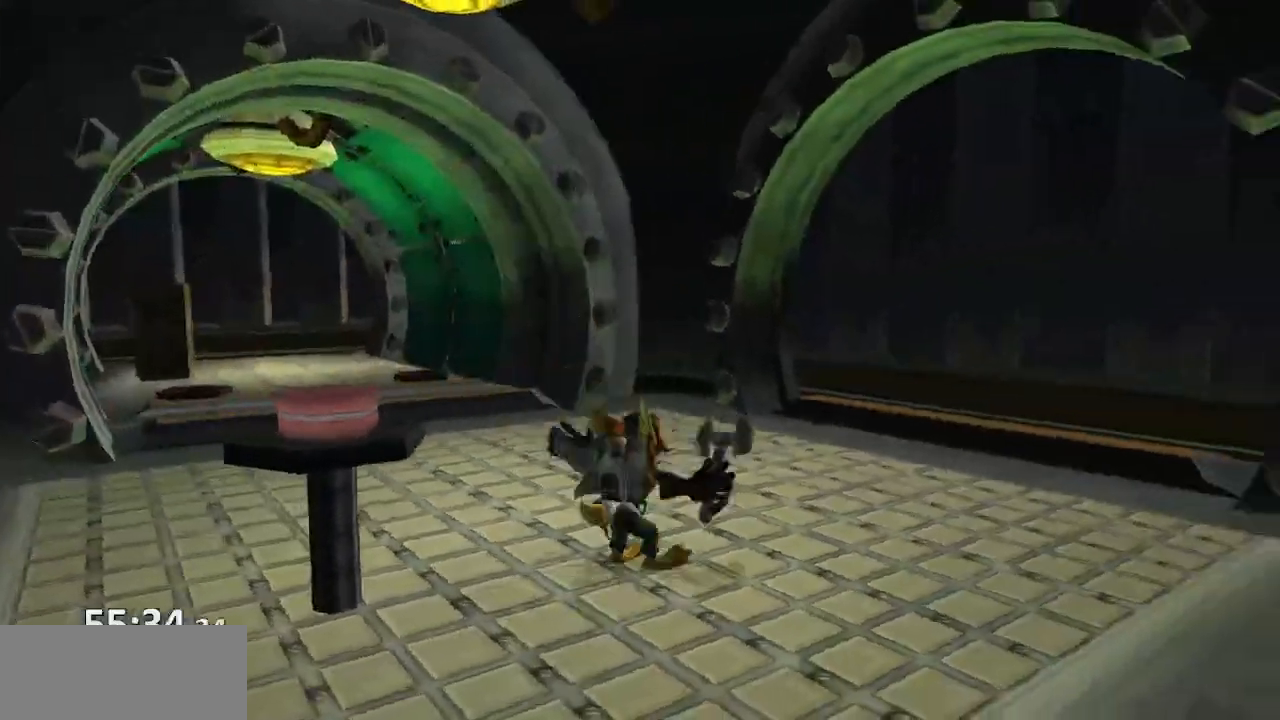
{"dt_ms": 500, "buttons": [], "left_stick": "up-right", "right_stick": "center", "events": [[67, "right_stick", "center"], [400, "CROSS", "down"], [467, "CROSS", "up"]]}
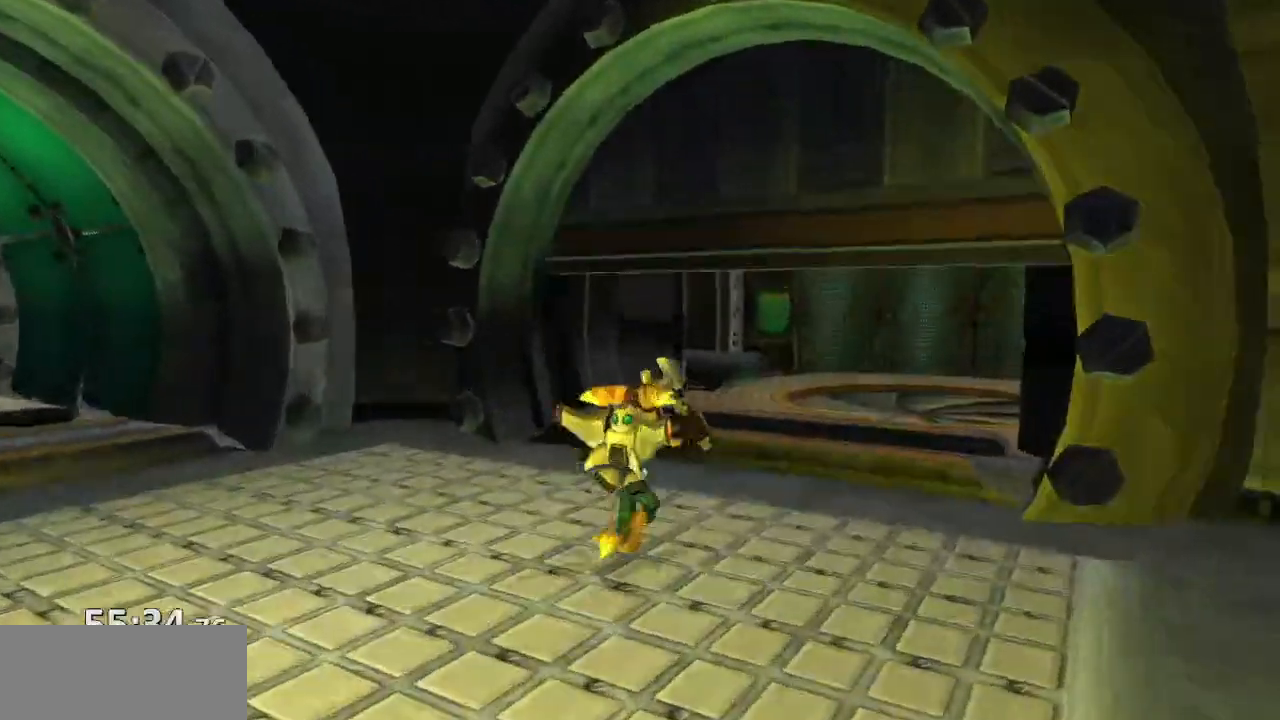
{"dt_ms": 500, "buttons": [], "left_stick": "center", "right_stick": "center", "events": [[17, "CROSS", "down"], [33, "R1", "down"], [150, "CROSS", "up"], [150, "R1", "up"], [283, "left_stick", "up"], [383, "left_stick", "center"]]}
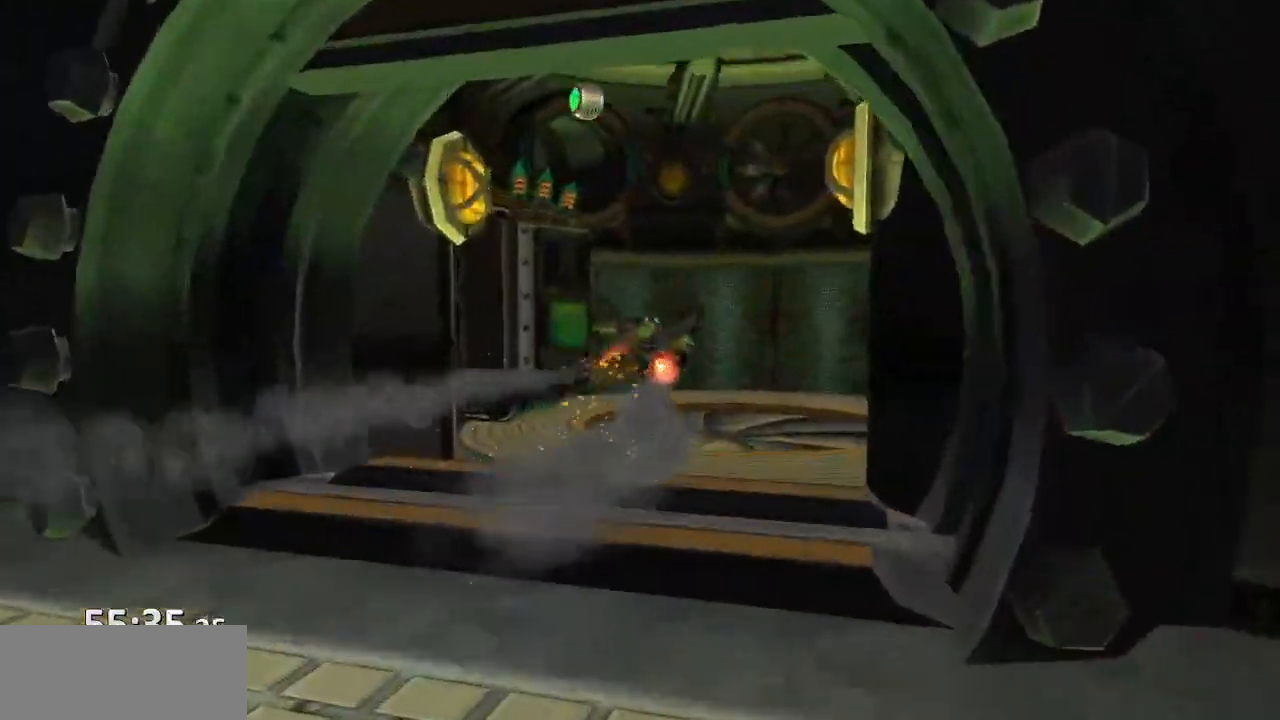
{"dt_ms": 500, "buttons": ["START"], "left_stick": "center", "right_stick": "left"}
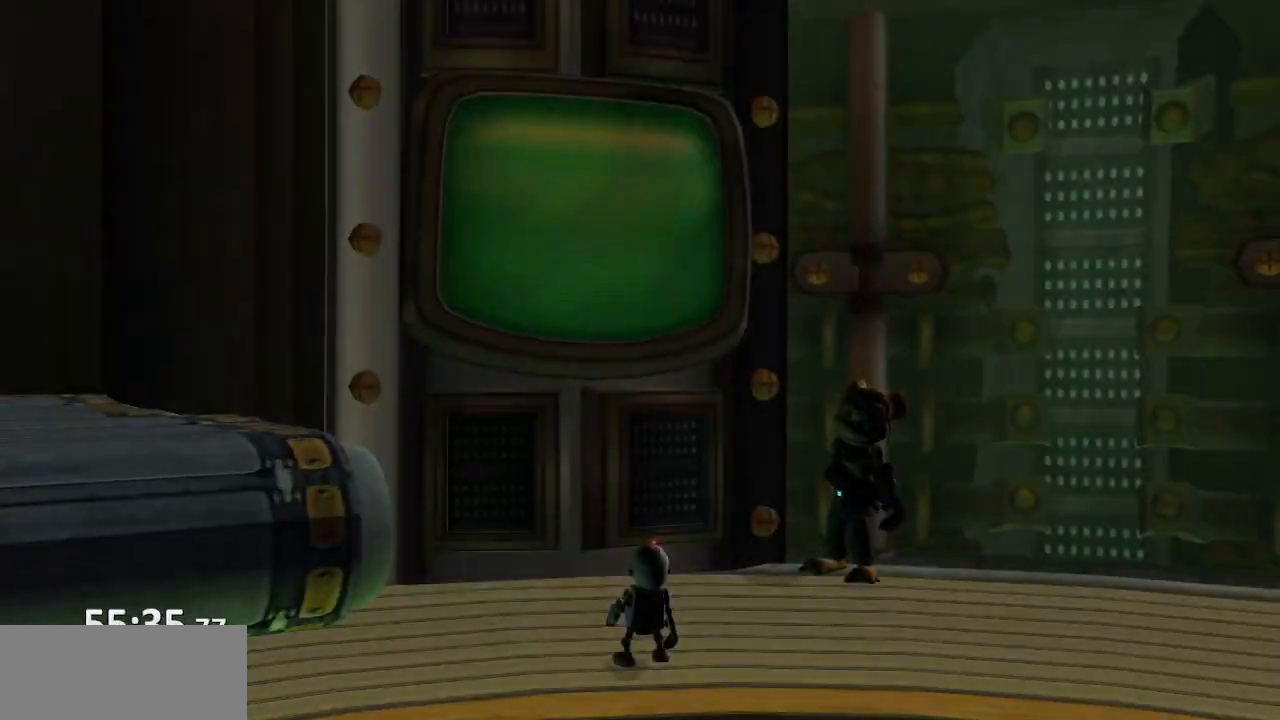
{"dt_ms": 1000, "buttons": [], "left_stick": "center", "right_stick": "center"}
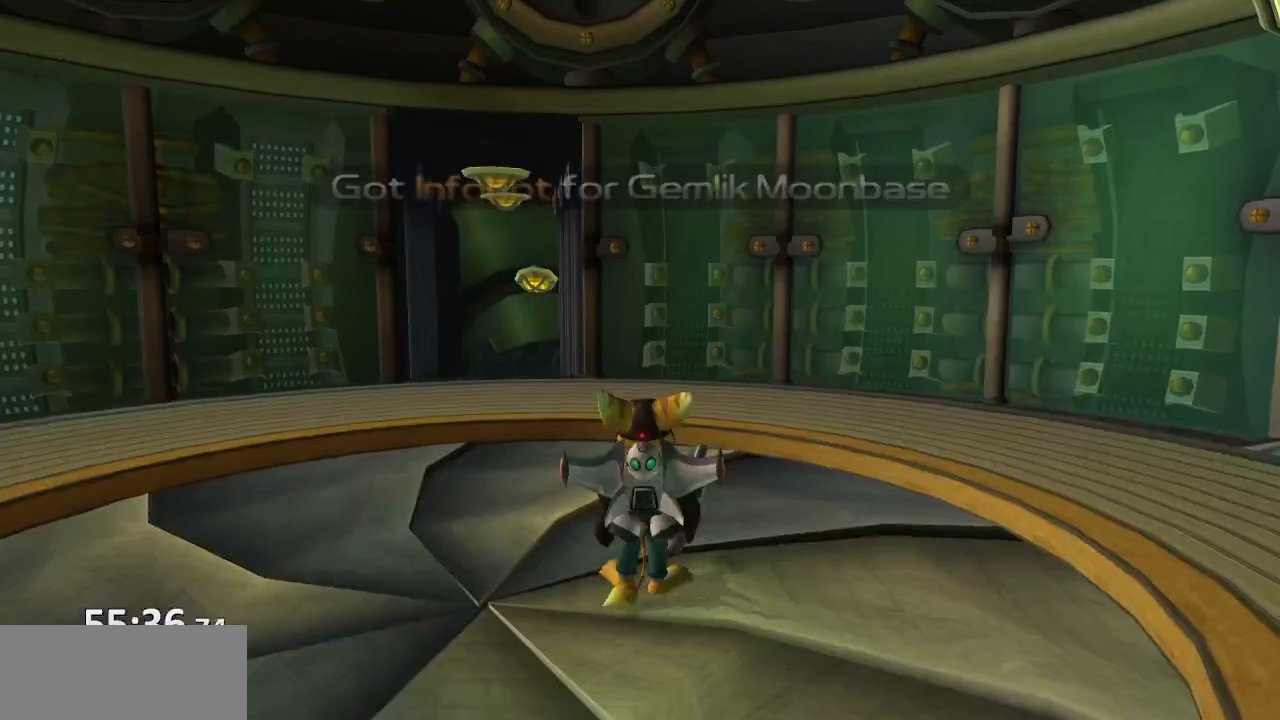
{"dt_ms": 500, "buttons": [], "left_stick": "center", "right_stick": "center", "events": [[50, "START", "down"], [117, "START", "up"]]}
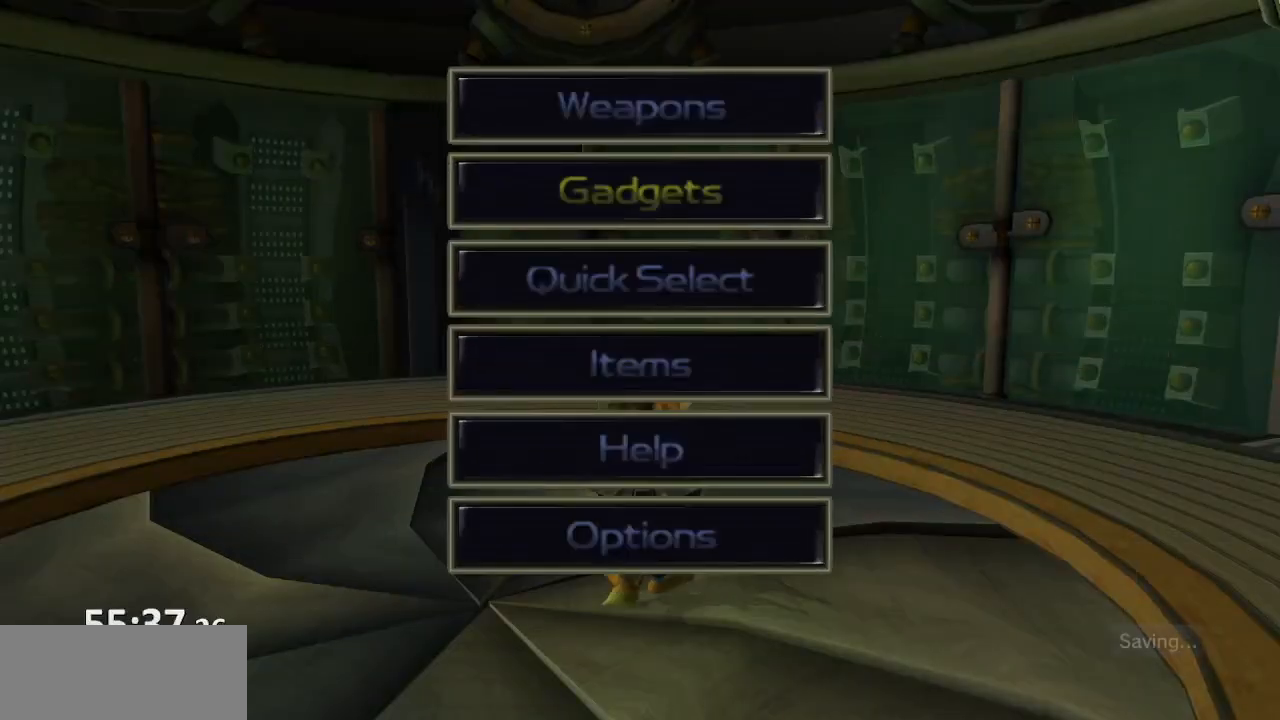
{"dt_ms": 500, "buttons": ["CROSS"], "left_stick": "up-left", "right_stick": "center", "events": [[183, "START", "down"], [283, "START", "up"], [383, "left_stick", "up-left"], [450, "CROSS", "down"]]}
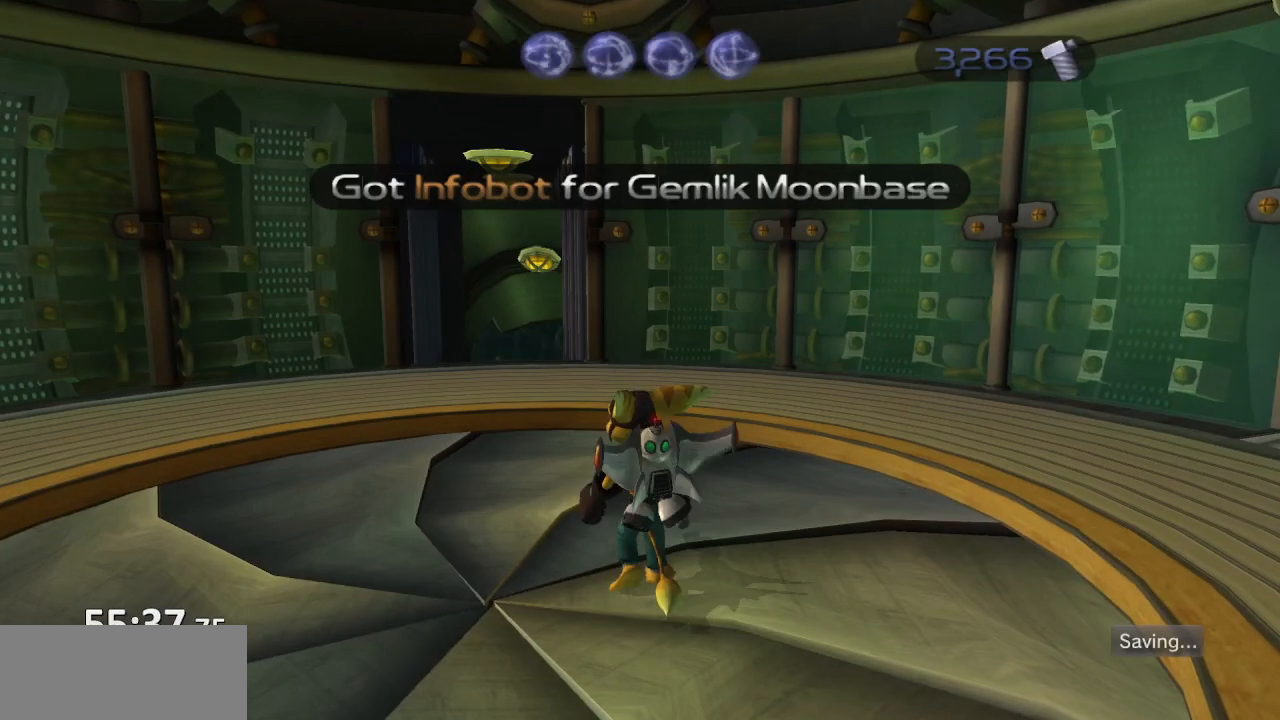
{"dt_ms": 500, "buttons": [], "left_stick": "up-left", "right_stick": "center", "events": [[17, "CROSS", "up"], [283, "right_stick", "left"], [383, "right_stick", "center"]]}
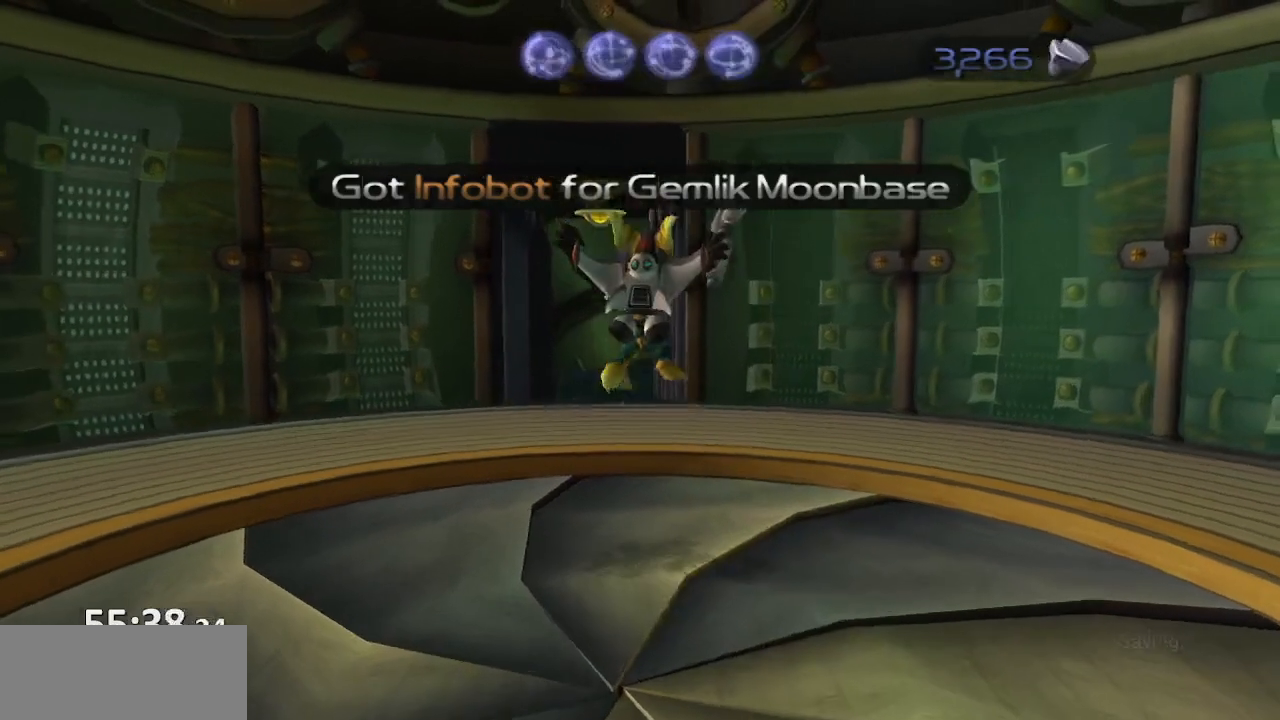
{"dt_ms": 500, "buttons": [], "left_stick": "up-left", "right_stick": "center", "events": [[183, "CROSS", "down"], [183, "R1", "down"], [333, "R1", "up"], [350, "CROSS", "up"]]}
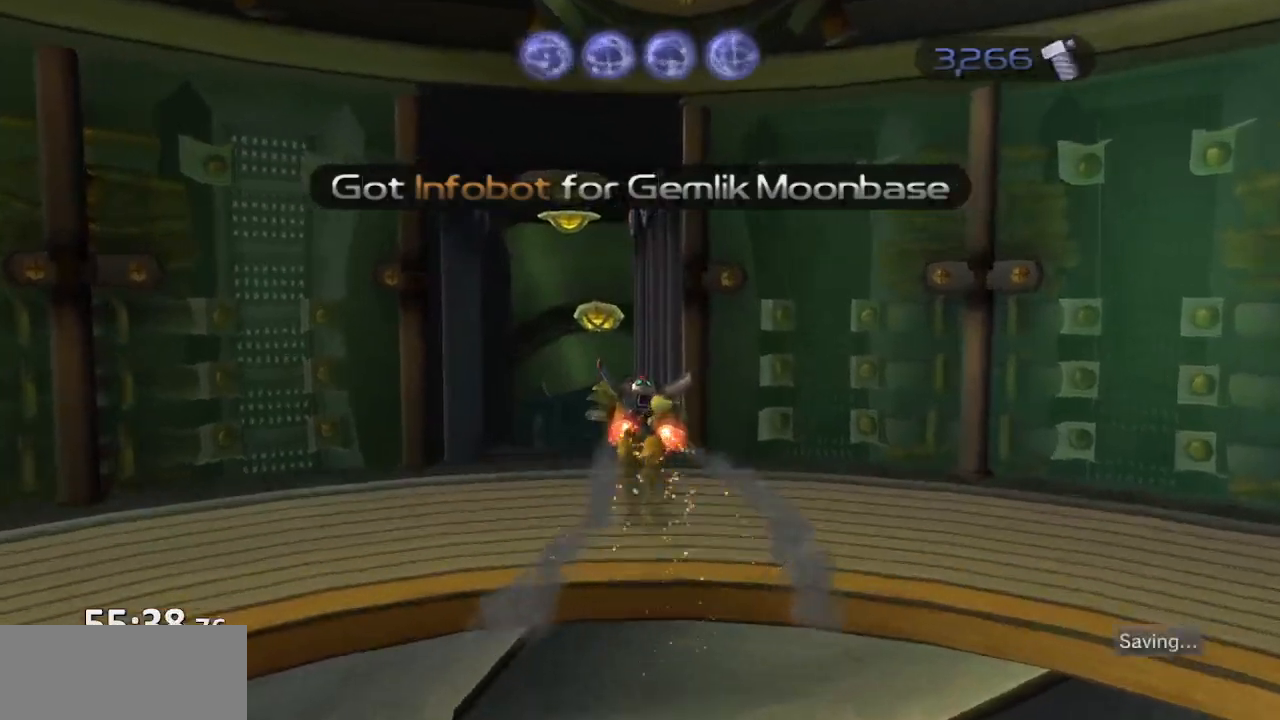
{"dt_ms": 500, "buttons": [], "left_stick": "center", "right_stick": "up", "events": [[100, "left_stick", "center"], [483, "right_stick", "up"]]}